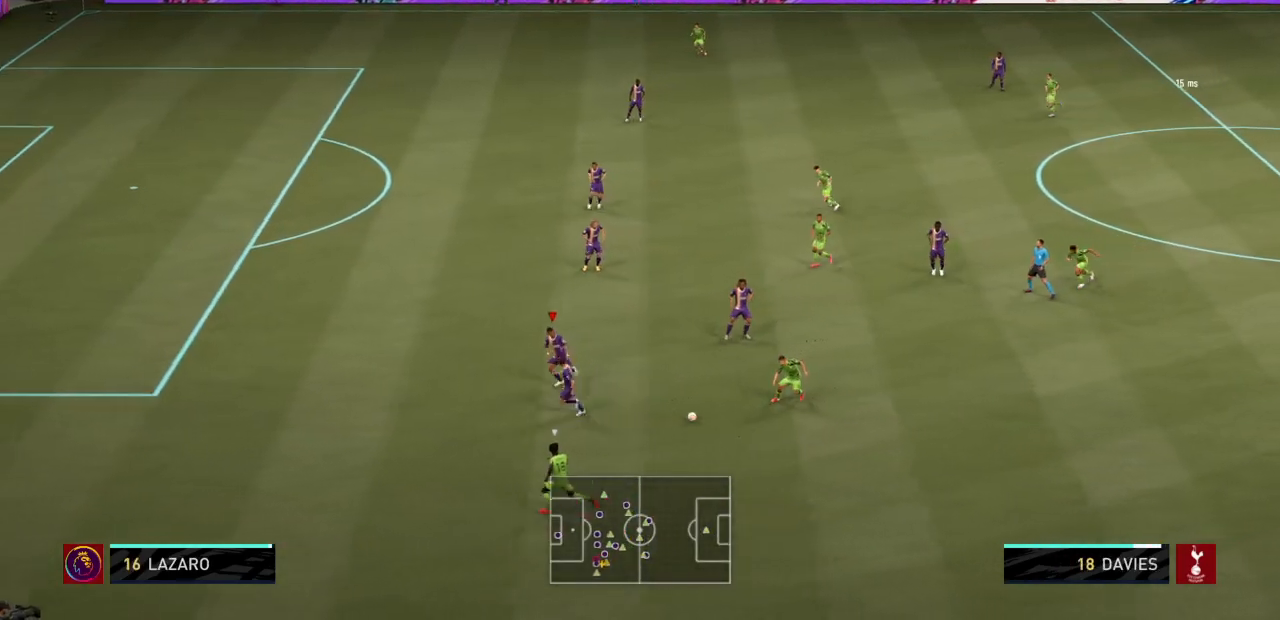
Gameplay with a controller (PlayStation layout); each line is a JSON object with the inputs held at the frame after it. "events" lists button and stick changes between this image and that frame as [ms after this image, input, new state], when the widget could be followed in between. Not read: L3 R3.
{"buttons": ["R2"], "left_stick": "left", "right_stick": "center", "events": [[500, "left_stick", "left"]]}
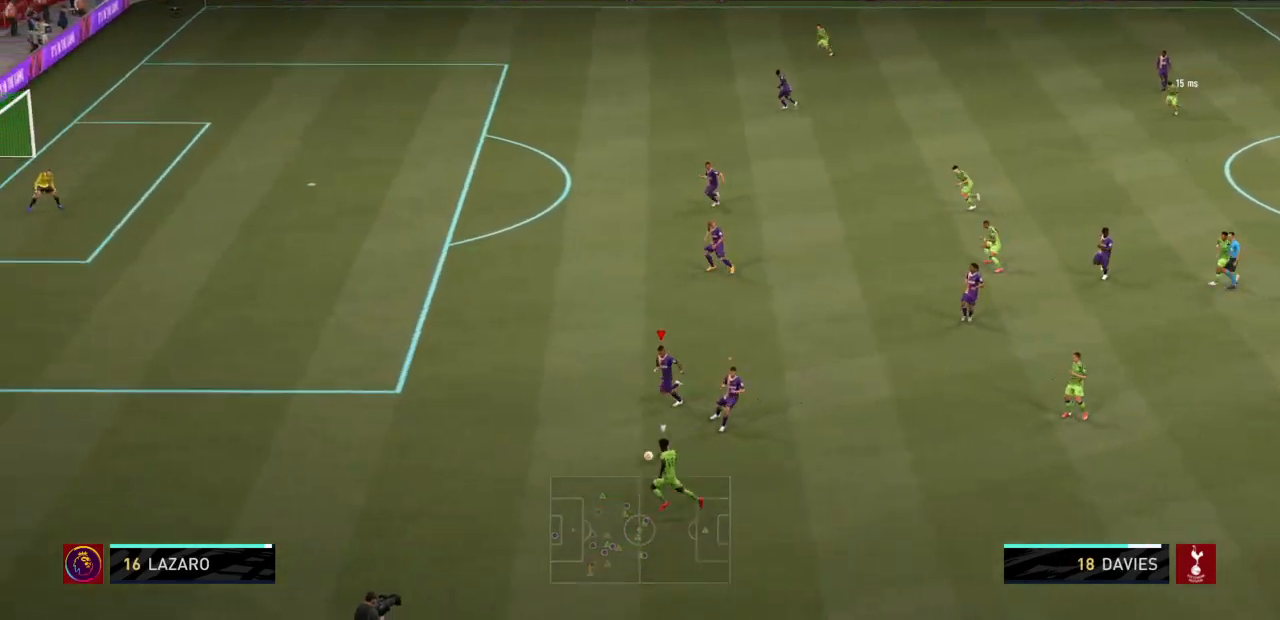
{"buttons": ["R2"], "left_stick": "left", "right_stick": "center", "events": []}
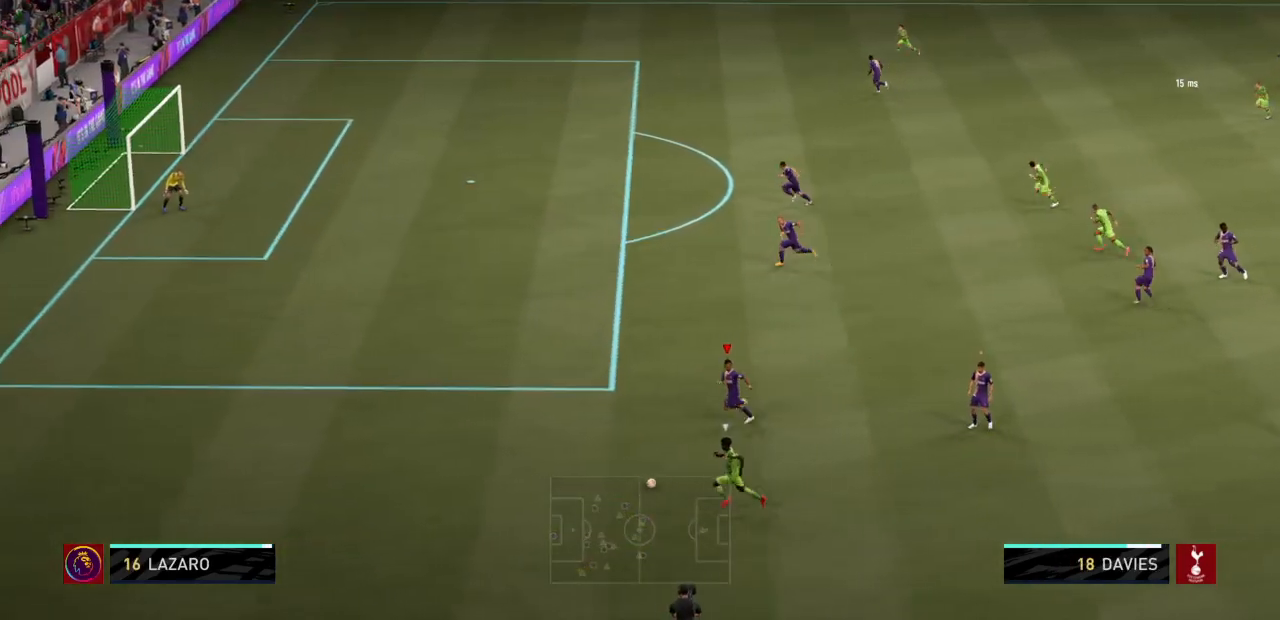
{"buttons": ["R2"], "left_stick": "left", "right_stick": "center", "events": []}
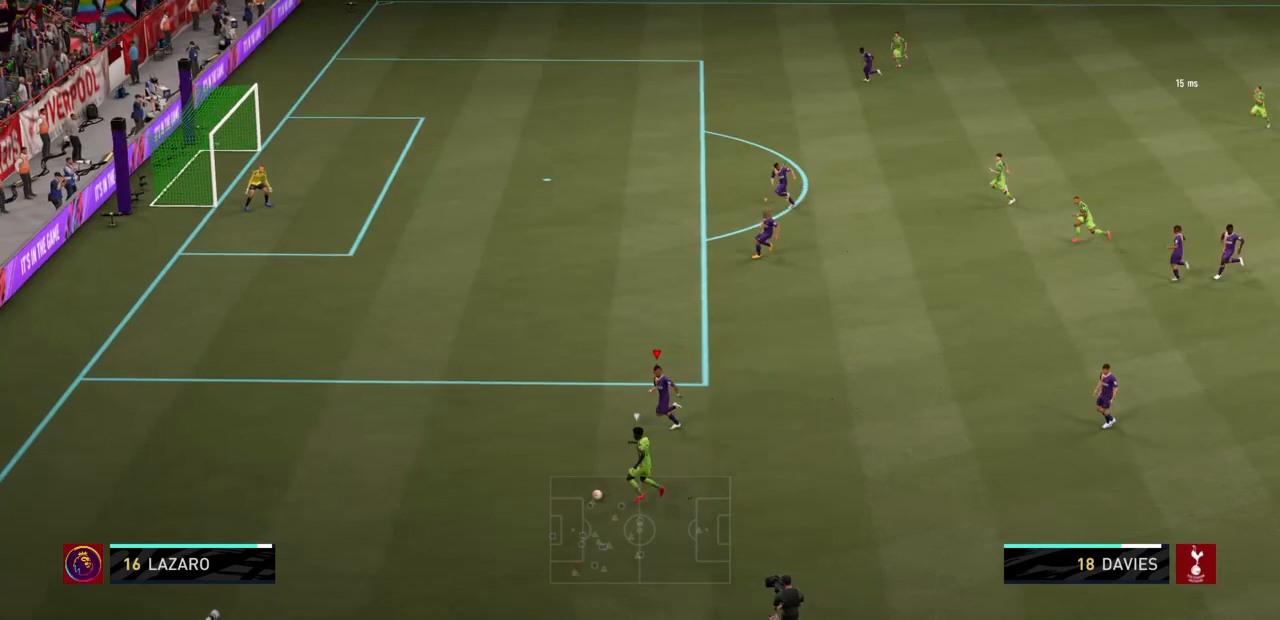
{"buttons": ["L2", "R2"], "left_stick": "down-right", "right_stick": "center"}
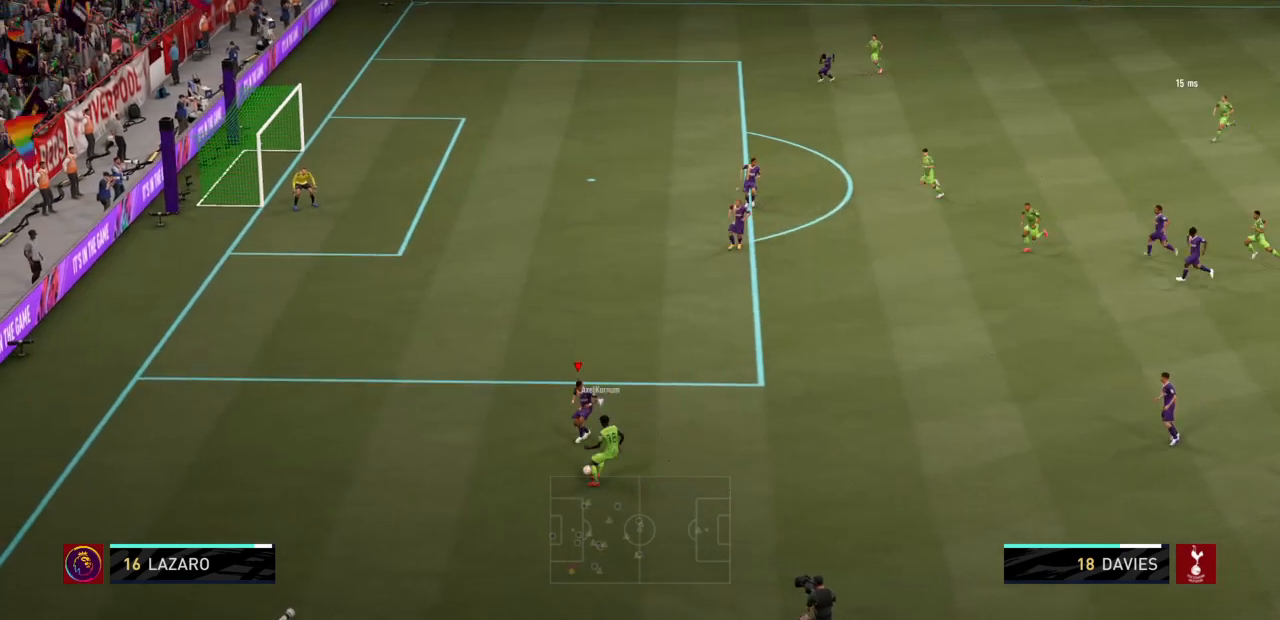
{"buttons": ["L2", "R1", "R2"], "left_stick": "up-right", "right_stick": "center"}
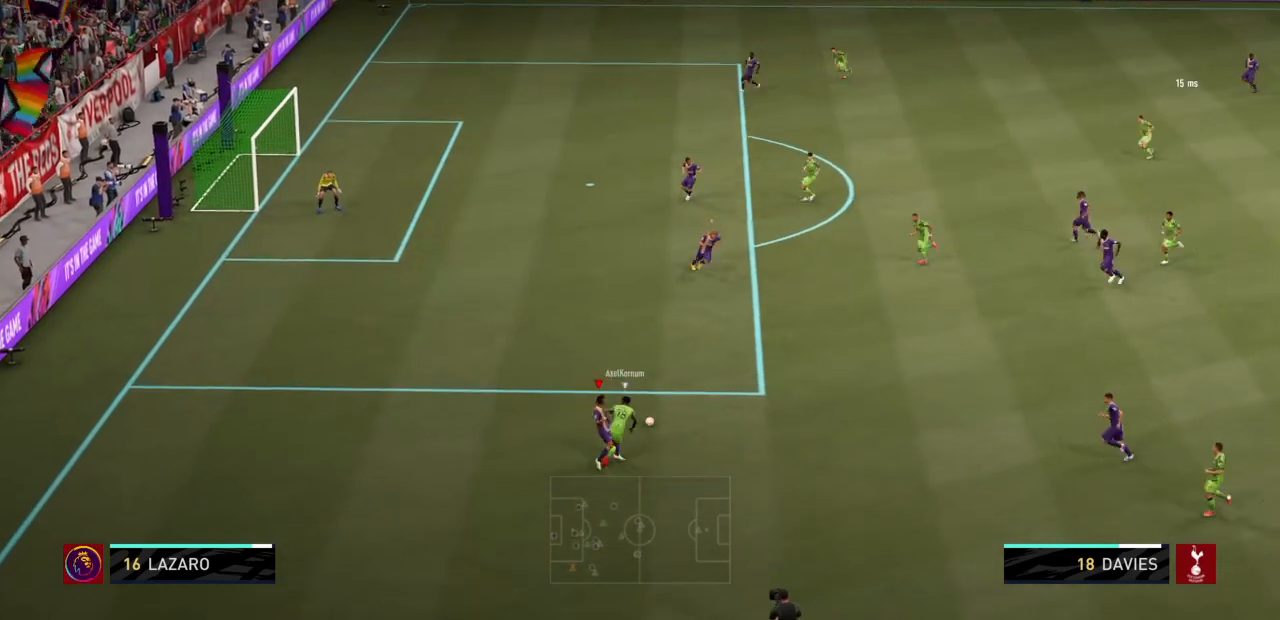
{"buttons": ["R1", "R2"], "left_stick": "up", "right_stick": "center", "events": [[234, "left_stick", "up"], [367, "L2", "up"]]}
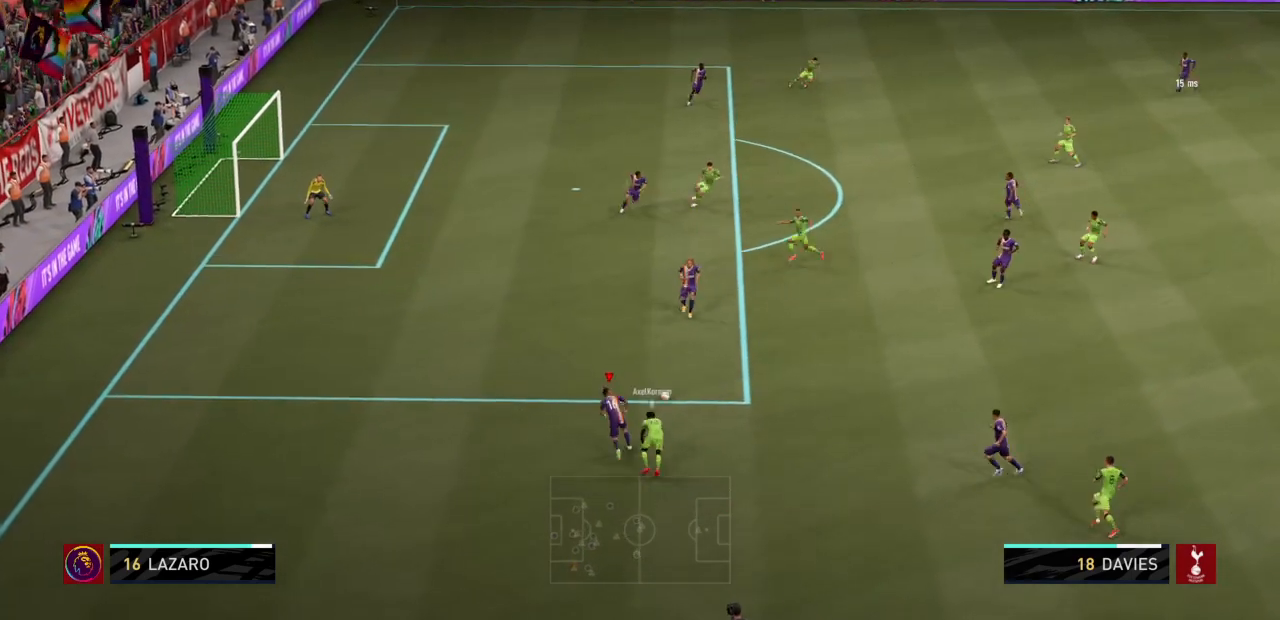
{"buttons": ["R2"], "left_stick": "right", "right_stick": "center", "events": [[33, "left_stick", "up-left"], [133, "left_stick", "left"], [267, "left_stick", "down-left"], [400, "R1", "up"], [500, "left_stick", "right"]]}
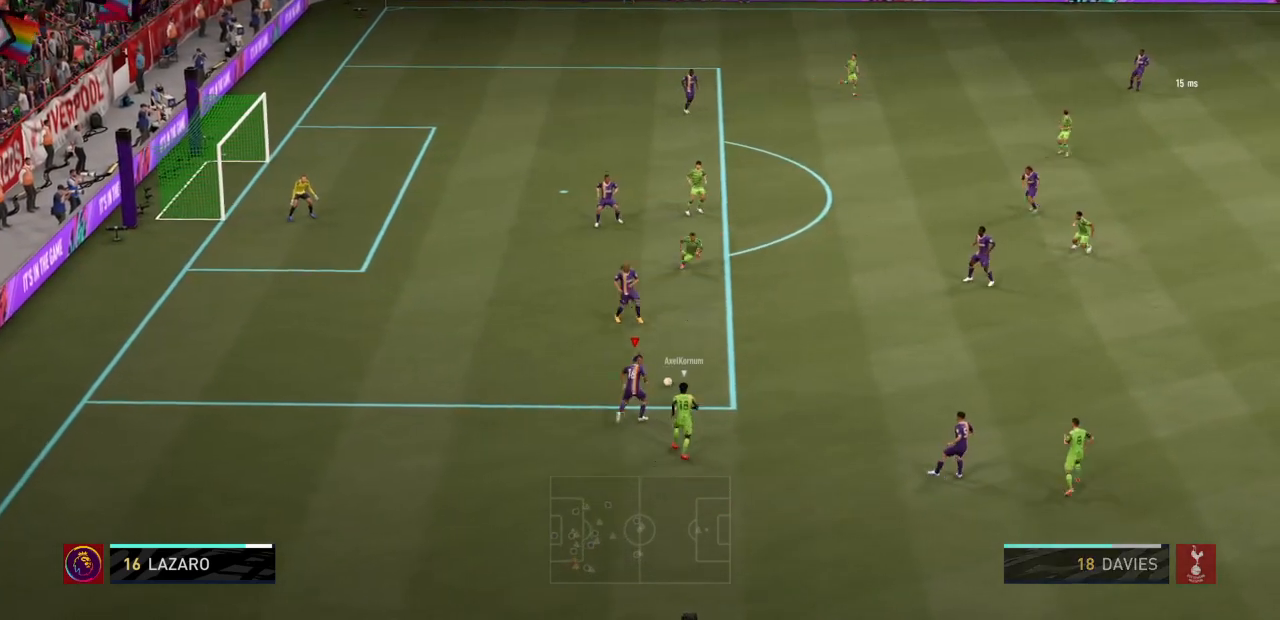
{"buttons": ["R2"], "left_stick": "right", "right_stick": "center"}
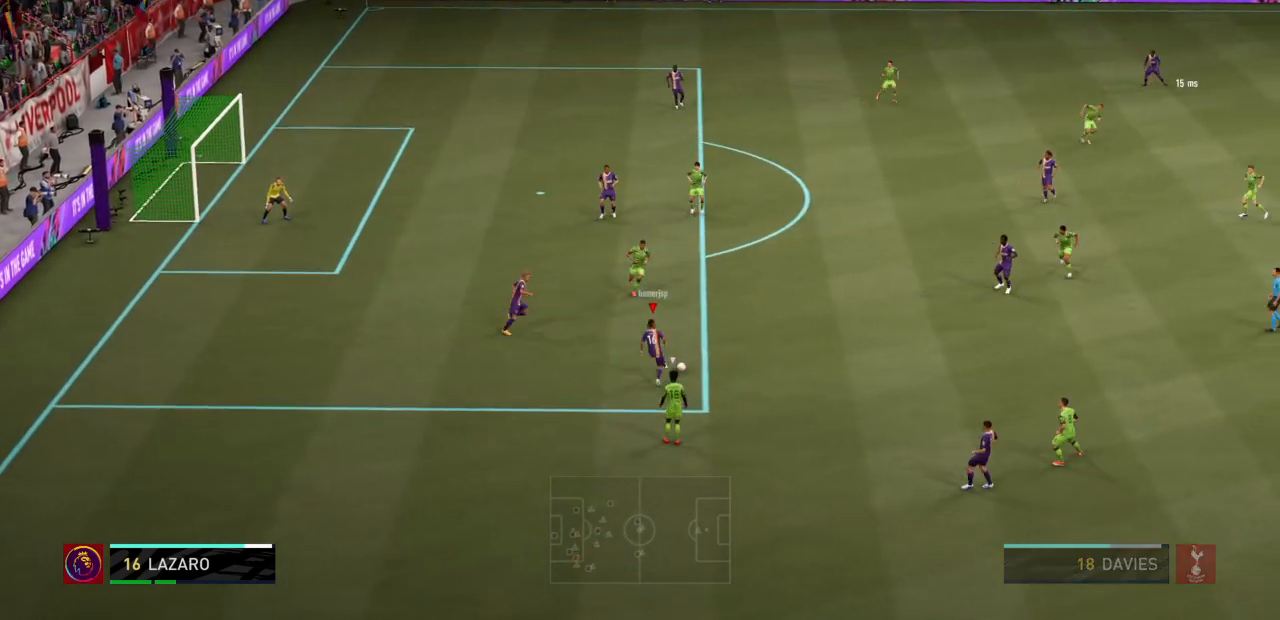
{"buttons": [], "left_stick": "down-right", "right_stick": "center", "events": [[300, "left_stick", "down-right"], [434, "R2", "up"]]}
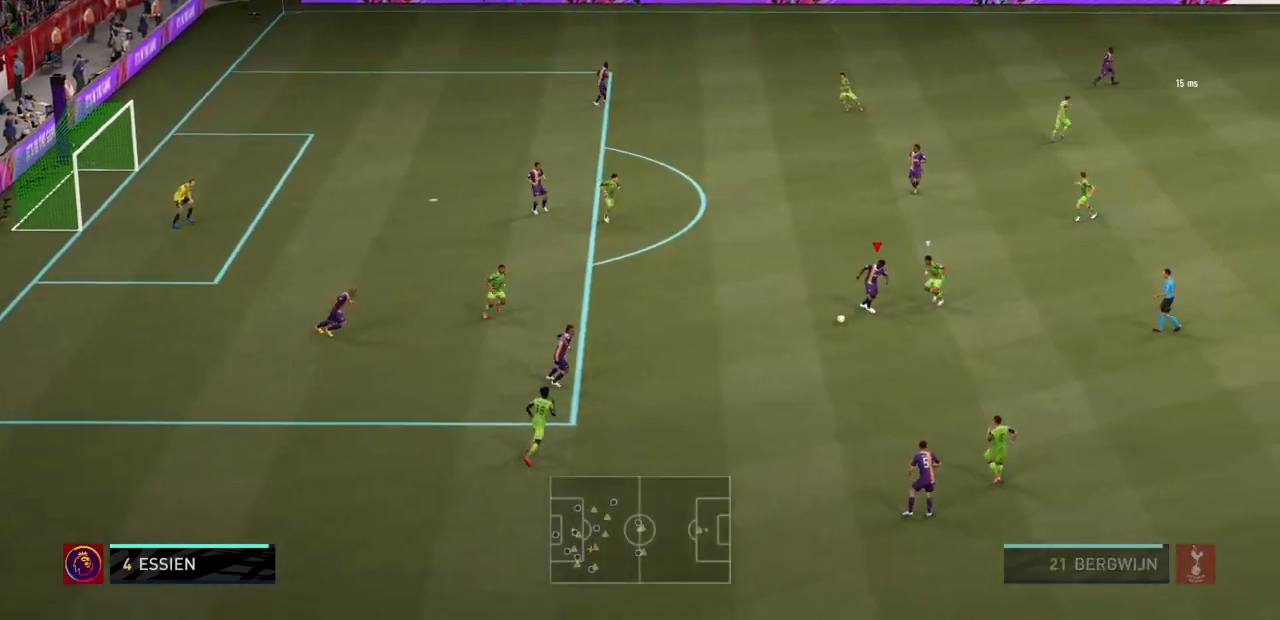
{"buttons": ["R2"], "left_stick": "down-right", "right_stick": "center", "events": [[34, "CROSS", "down"], [67, "left_stick", "down"], [167, "CROSS", "up"], [167, "left_stick", "down-right"], [234, "R2", "down"]]}
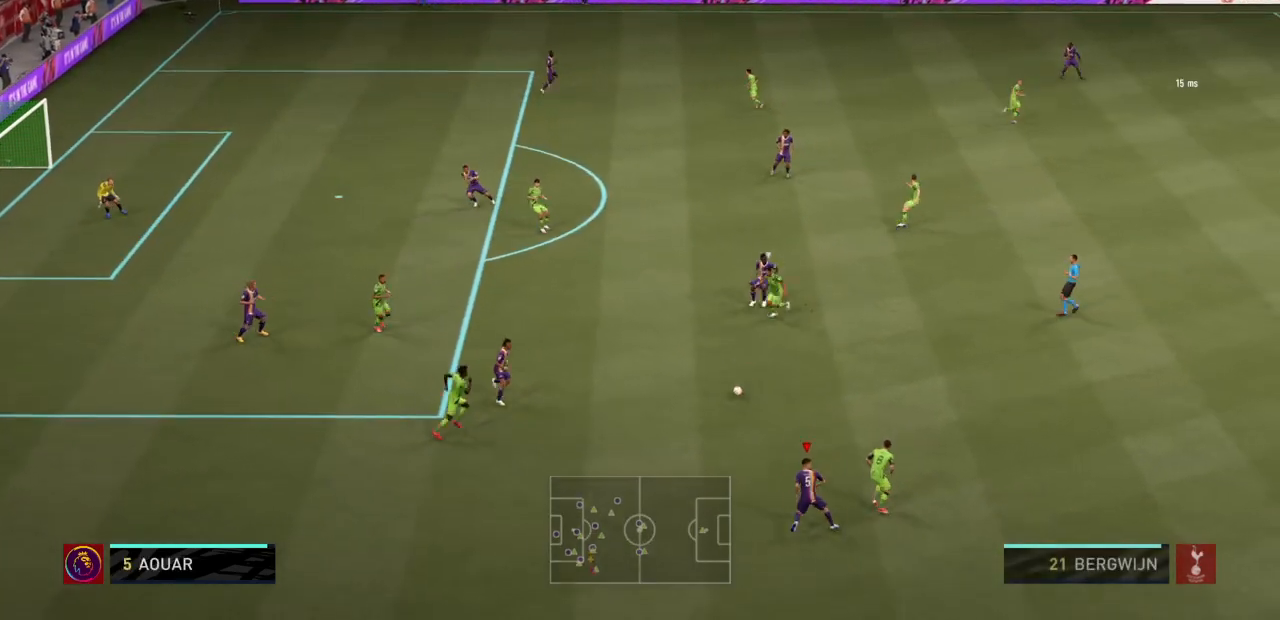
{"buttons": ["CROSS"], "left_stick": "up", "right_stick": "center", "events": [[167, "left_stick", "up"], [300, "R2", "up"], [500, "CROSS", "down"]]}